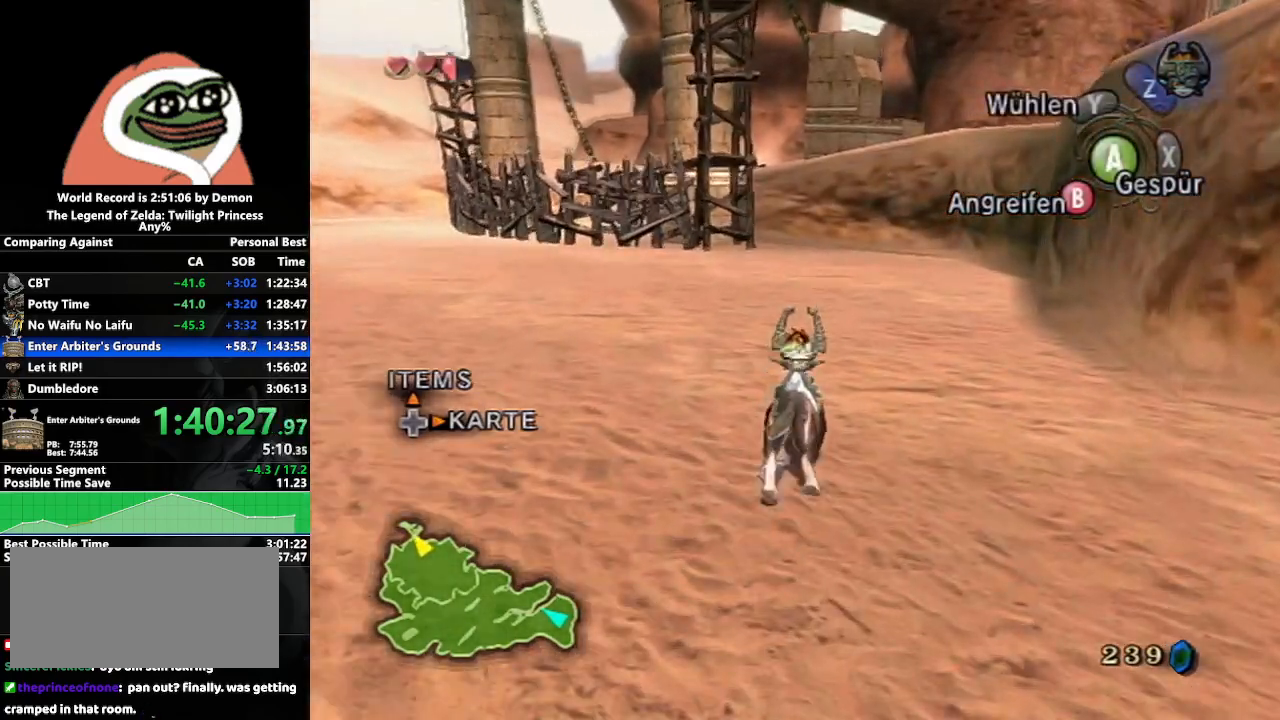
Gameplay with a controller (Nintendo layout); each line is a JSON object with the inputs held at the frame after it. "events" lists button and stick changes between this image and that frame as [ms after this image, input, new state], when the widget could be followed in between. Not read: L3 R3.
{"buttons": [], "left_stick": "up", "right_stick": "center", "events": [[100, "A", "up"], [183, "A", "down"], [267, "A", "up"], [350, "A", "down"], [417, "A", "up"]]}
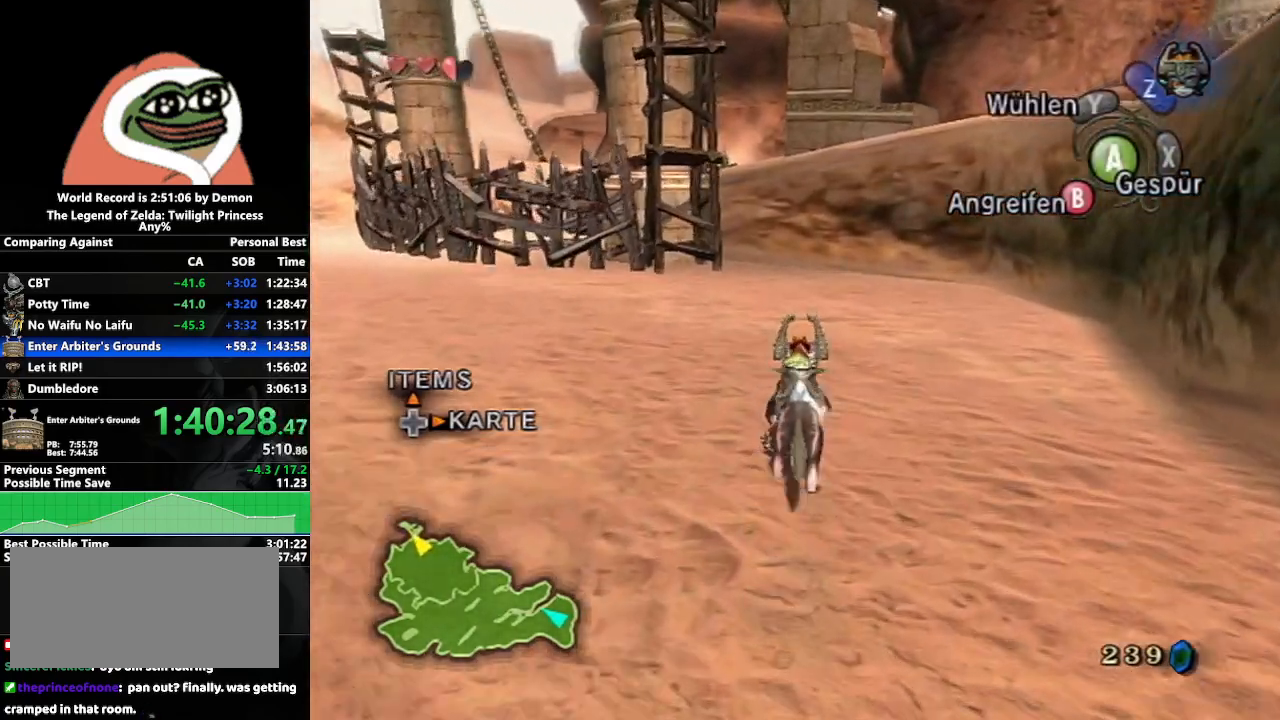
{"buttons": ["A"], "left_stick": "up", "right_stick": "center", "events": [[17, "A", "down"], [100, "A", "up"], [183, "A", "down"], [233, "A", "up"], [333, "A", "down"], [417, "A", "up"], [500, "A", "down"]]}
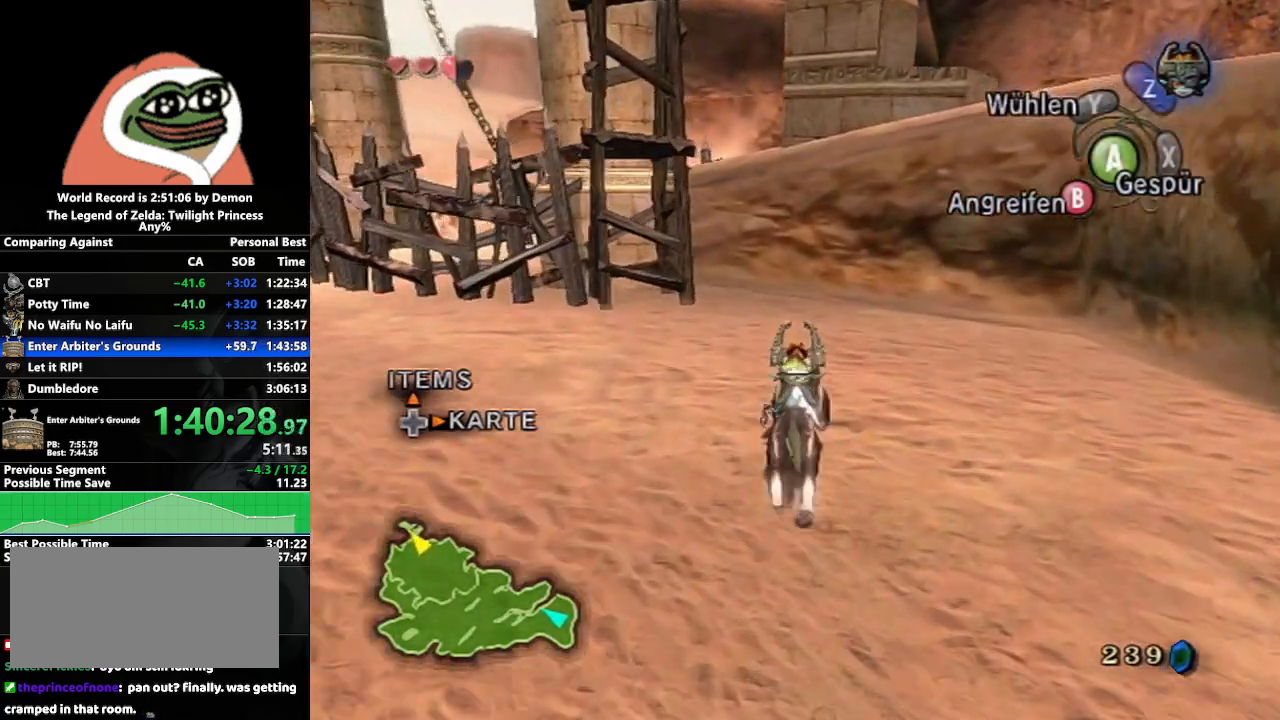
{"buttons": [], "left_stick": "up-left", "right_stick": "center", "events": [[83, "A", "up"], [467, "left_stick", "up-left"]]}
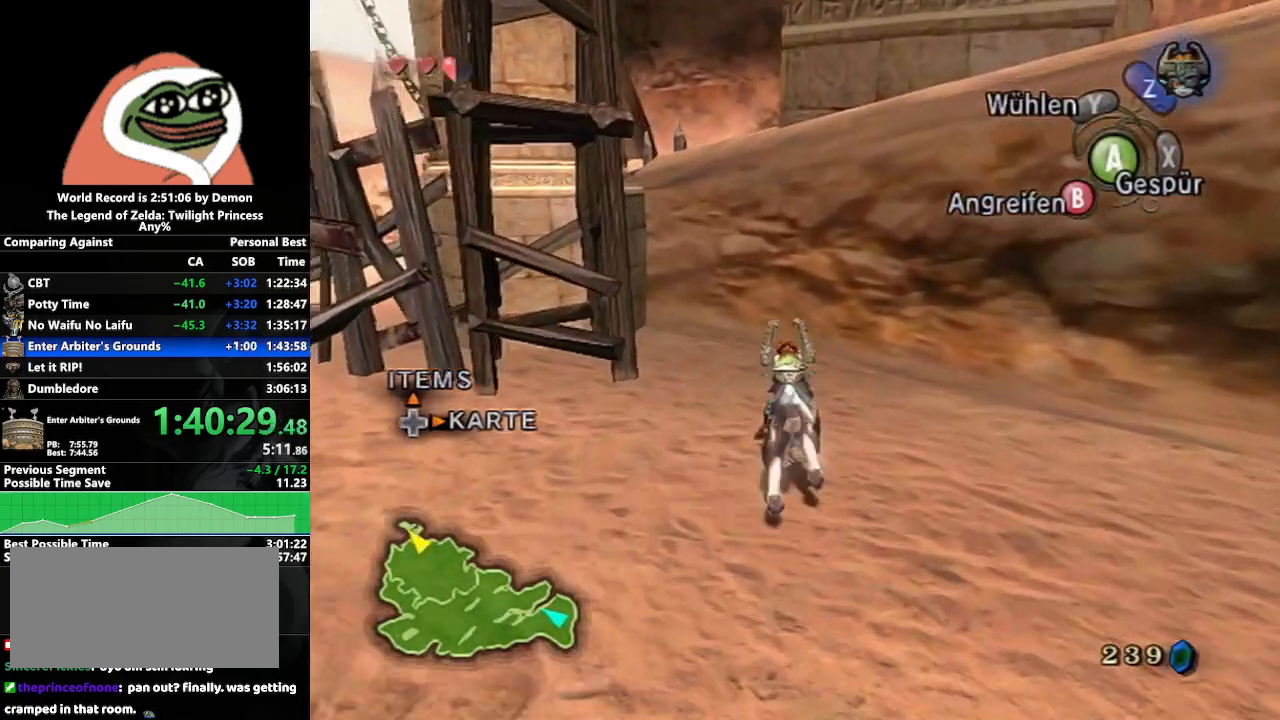
{"buttons": [], "left_stick": "center", "right_stick": "up", "events": [[267, "right_stick", "up"], [300, "left_stick", "center"]]}
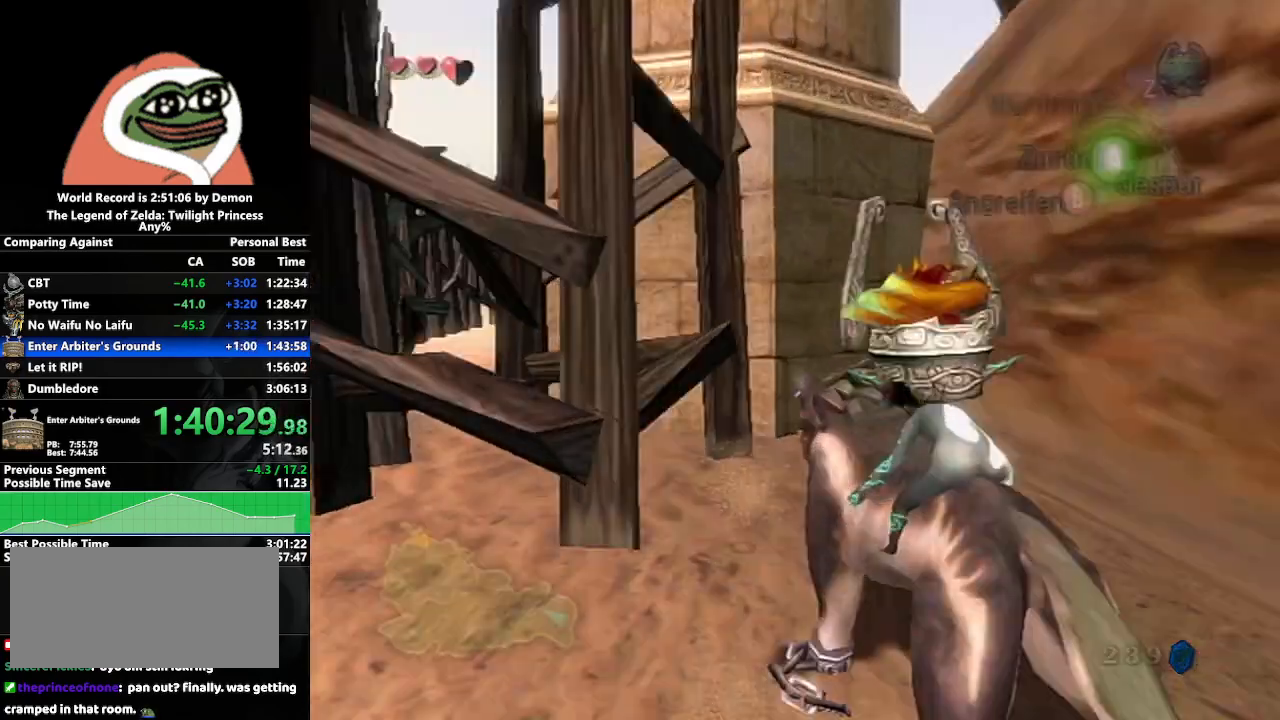
{"buttons": ["A"], "left_stick": "center", "right_stick": "center", "events": [[183, "Z", "down"], [183, "right_stick", "center"], [300, "Z", "up"], [317, "A", "down"], [400, "A", "up"], [500, "A", "down"]]}
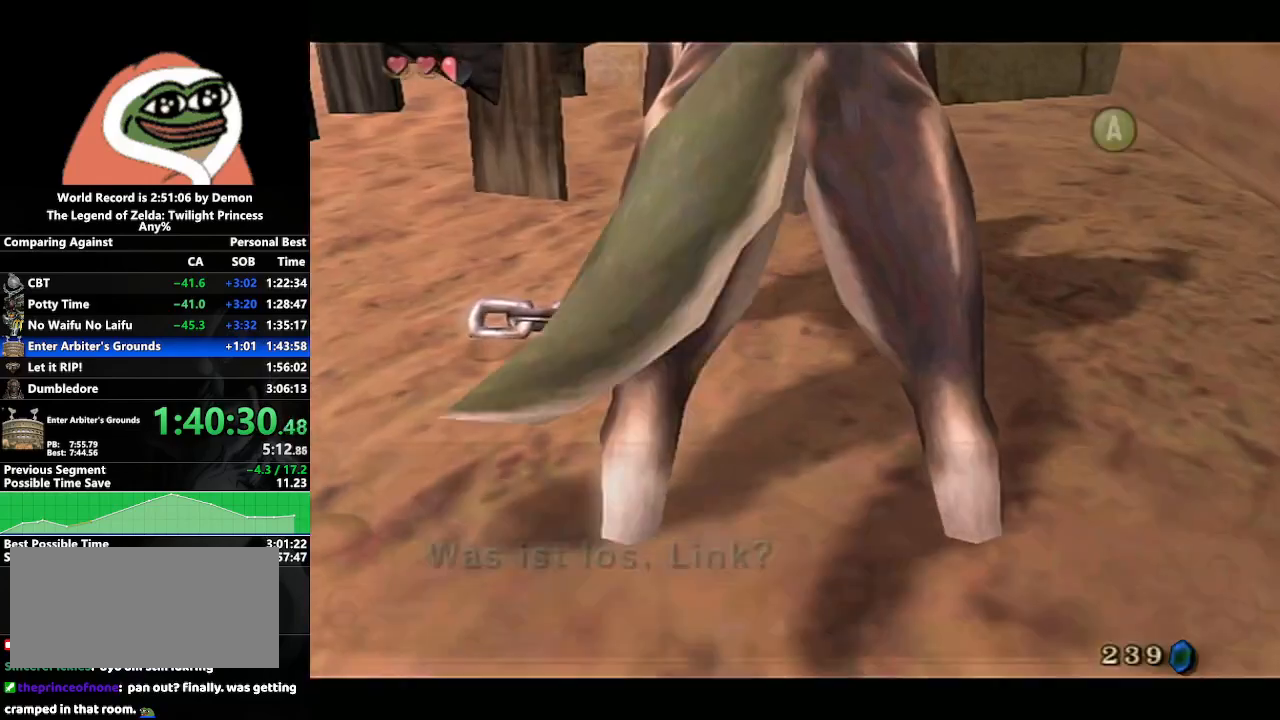
{"buttons": ["A"], "left_stick": "center", "right_stick": "center", "events": [[67, "A", "up"], [133, "A", "down"], [233, "A", "up"], [317, "A", "down"], [383, "A", "up"], [467, "A", "down"]]}
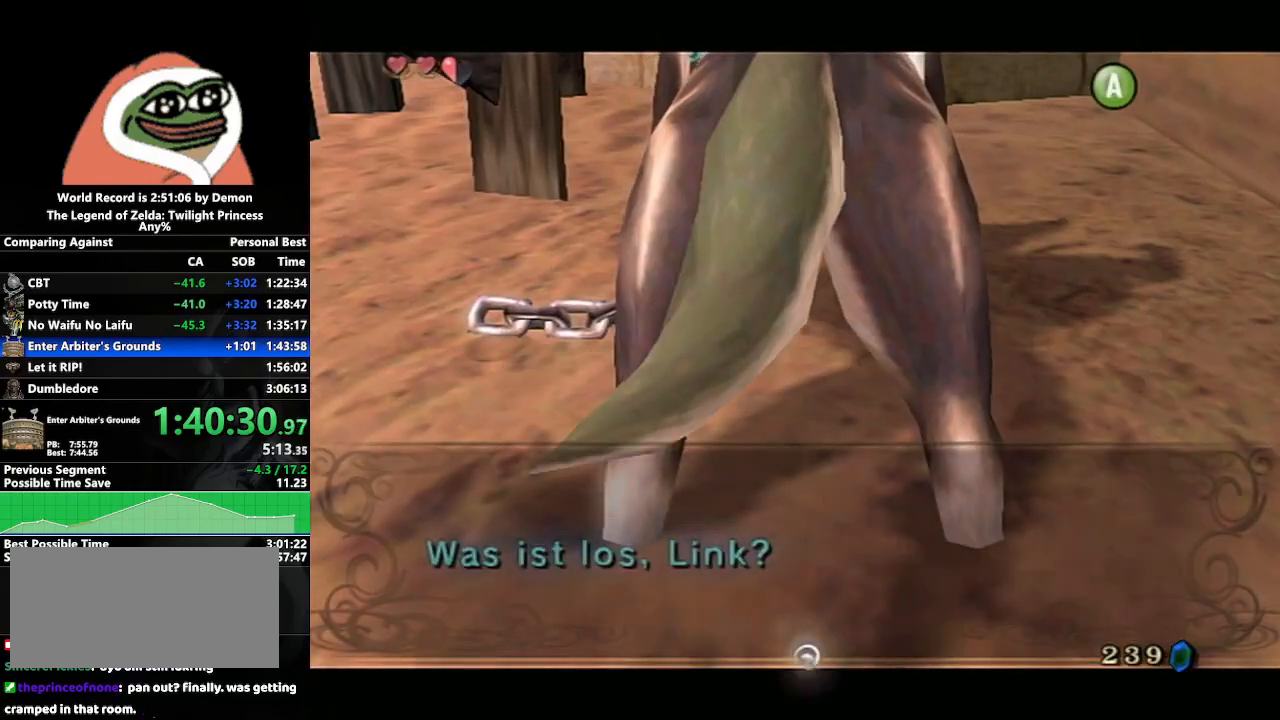
{"buttons": [], "left_stick": "center", "right_stick": "center", "events": [[50, "A", "up"], [117, "A", "down"], [200, "A", "up"], [250, "A", "down"], [367, "A", "up"]]}
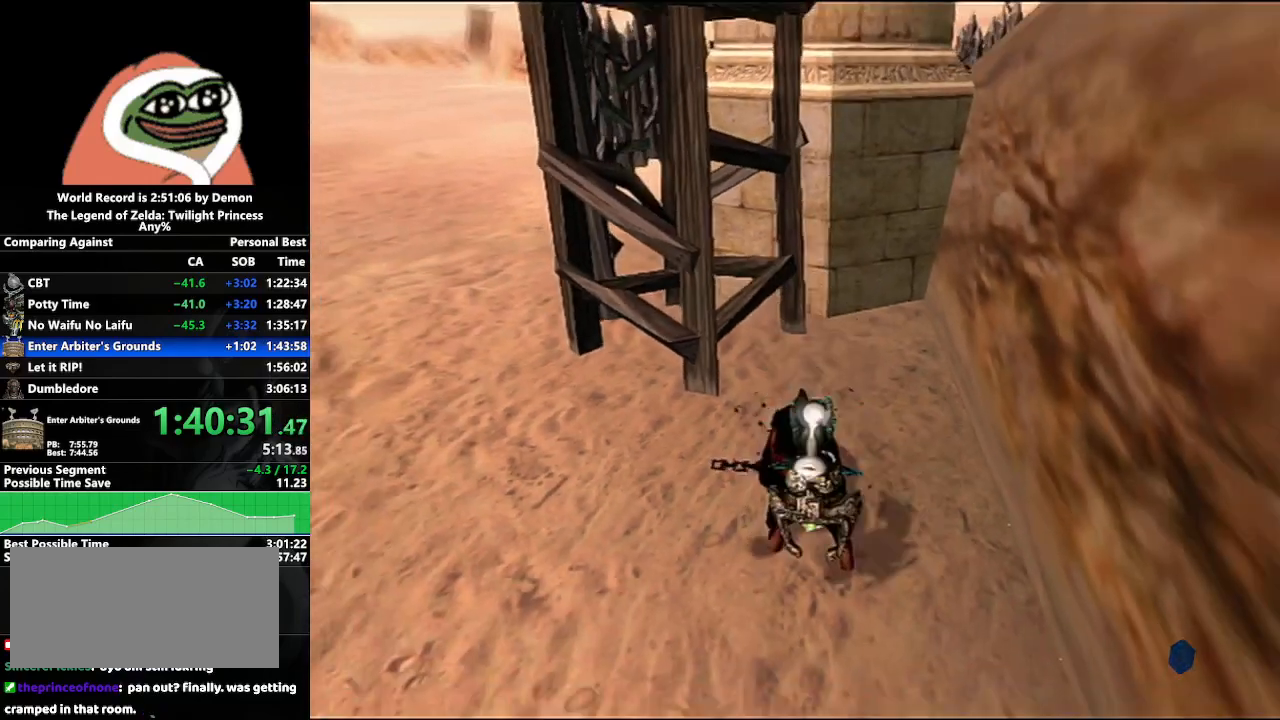
{"buttons": [], "left_stick": "center", "right_stick": "center", "events": []}
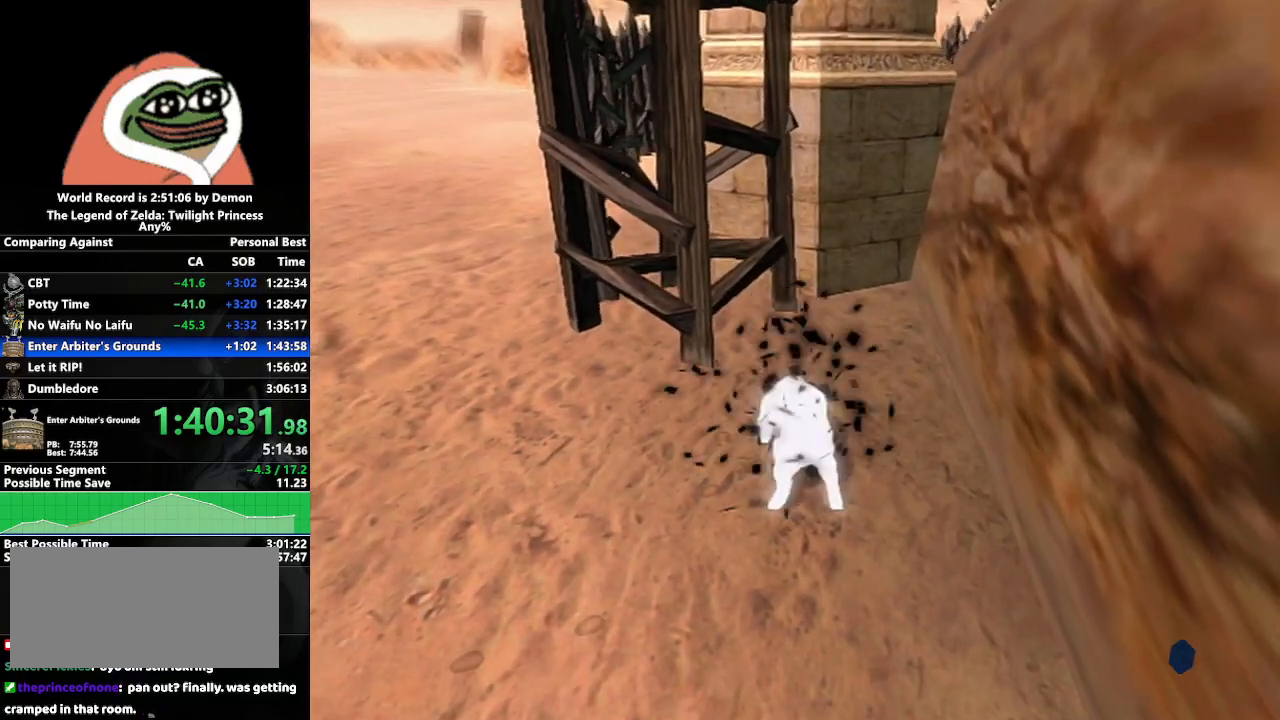
{"buttons": [], "left_stick": "up-left", "right_stick": "center", "events": [[350, "left_stick", "up-left"]]}
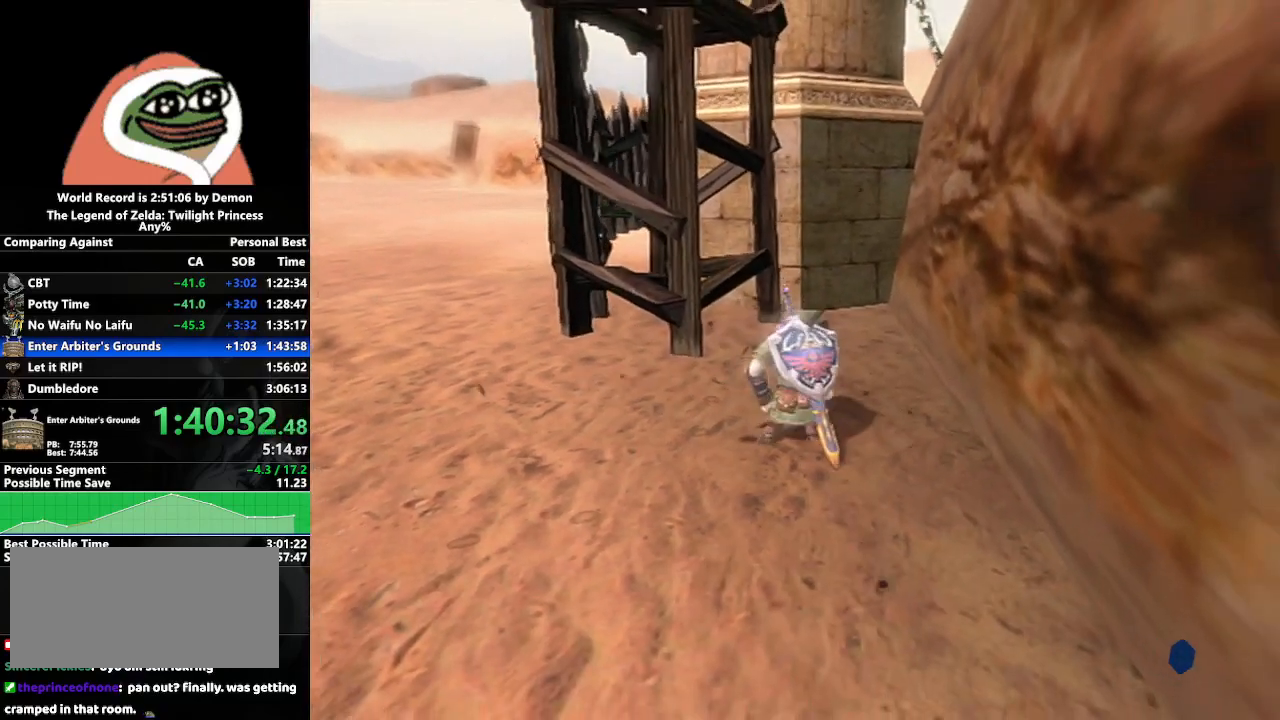
{"buttons": [], "left_stick": "up-left", "right_stick": "center", "events": []}
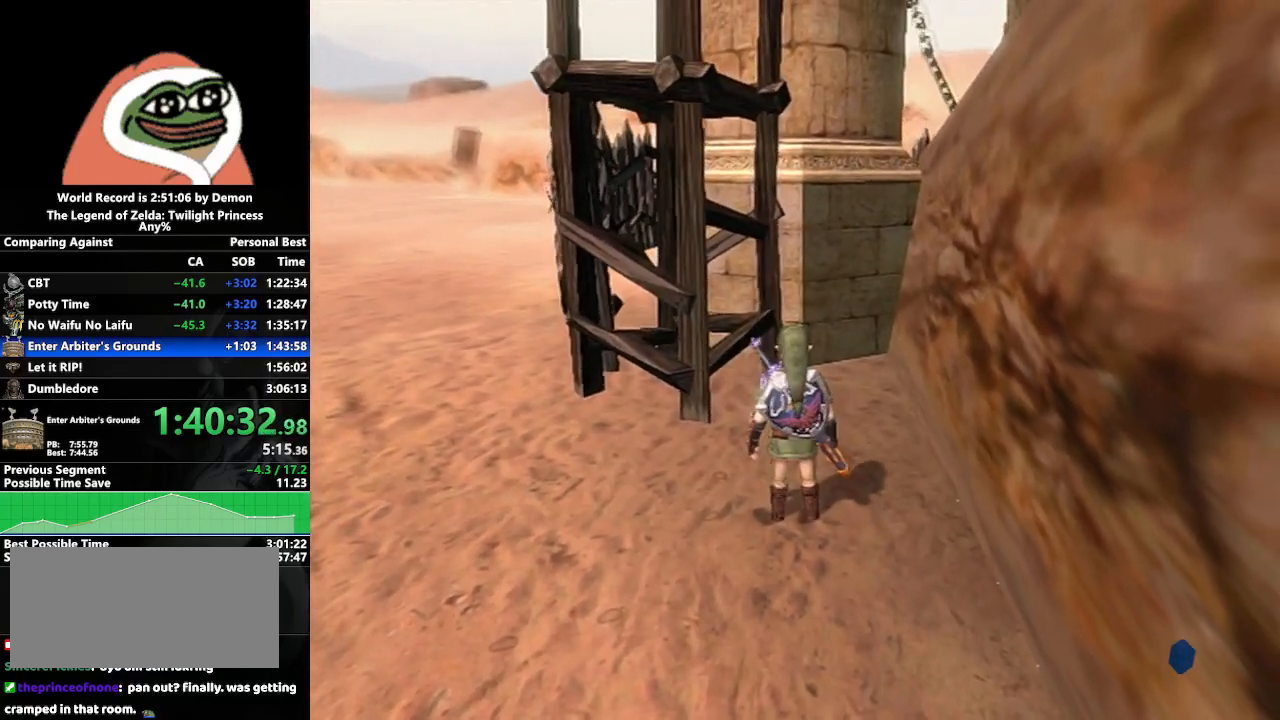
{"buttons": ["X"], "left_stick": "up-left", "right_stick": "center", "events": [[300, "X", "down"]]}
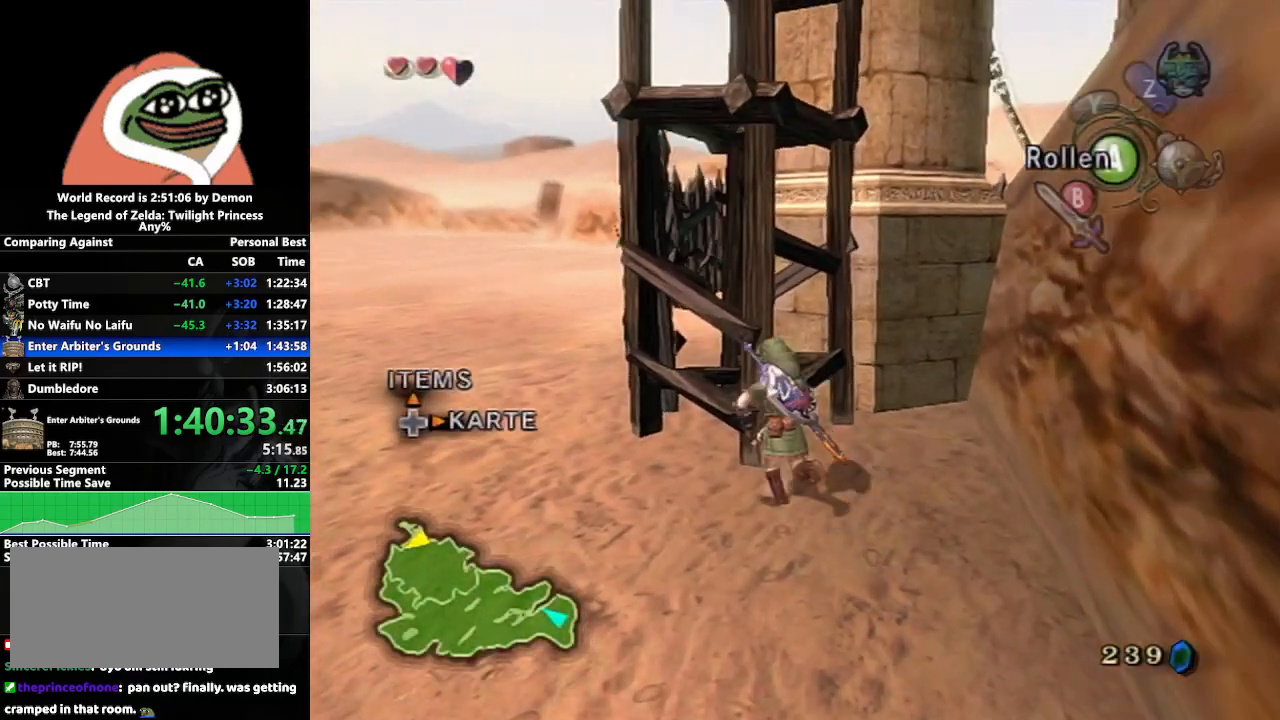
{"buttons": ["X"], "left_stick": "center", "right_stick": "center", "events": [[150, "left_stick", "center"]]}
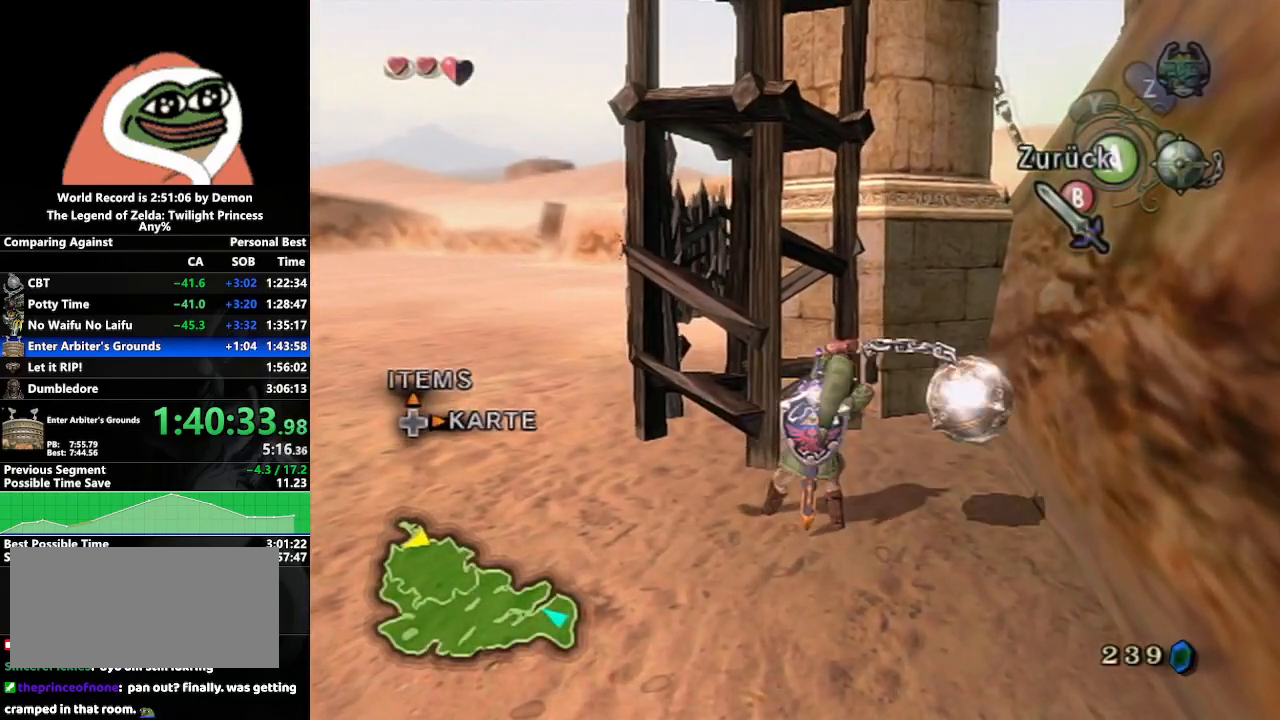
{"buttons": ["L1", "DPAD_UP"], "left_stick": "center", "right_stick": "center", "events": [[283, "B", "down"], [400, "DPAD_UP", "down"], [483, "B", "up"], [500, "L1", "down"], [500, "X", "up"]]}
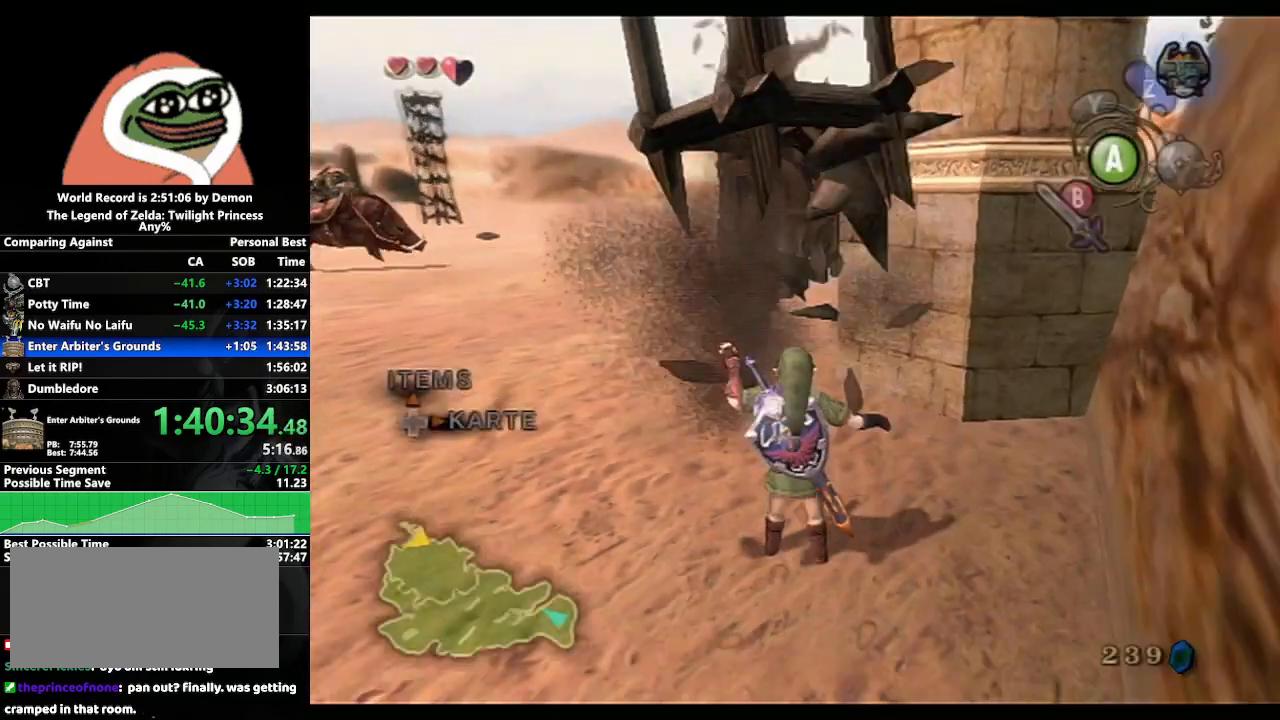
{"buttons": [], "left_stick": "center", "right_stick": "center", "events": [[17, "DPAD_UP", "up"], [167, "left_stick", "down-right"], [317, "left_stick", "center"], [433, "L1", "up"], [433, "X", "down"], [500, "X", "up"]]}
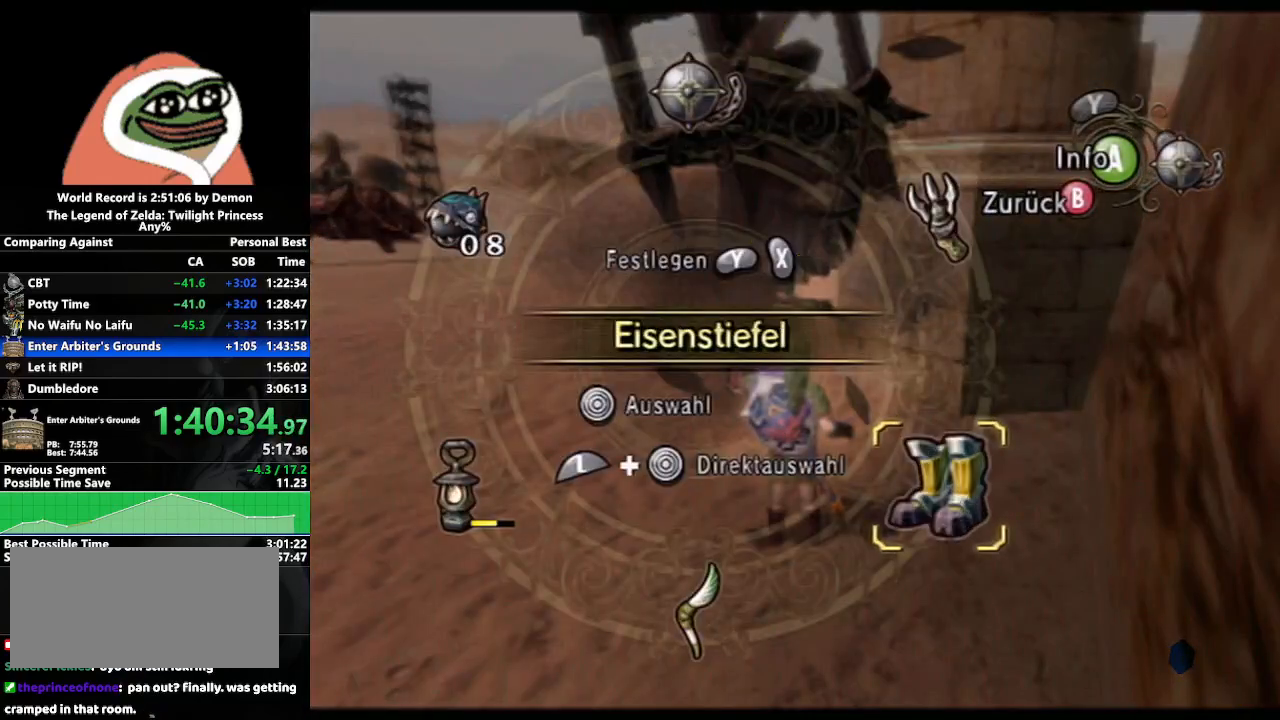
{"buttons": ["B"], "left_stick": "center", "right_stick": "center", "events": [[67, "left_stick", "down"], [250, "left_stick", "center"], [267, "X", "down"], [333, "X", "up"], [433, "B", "down"]]}
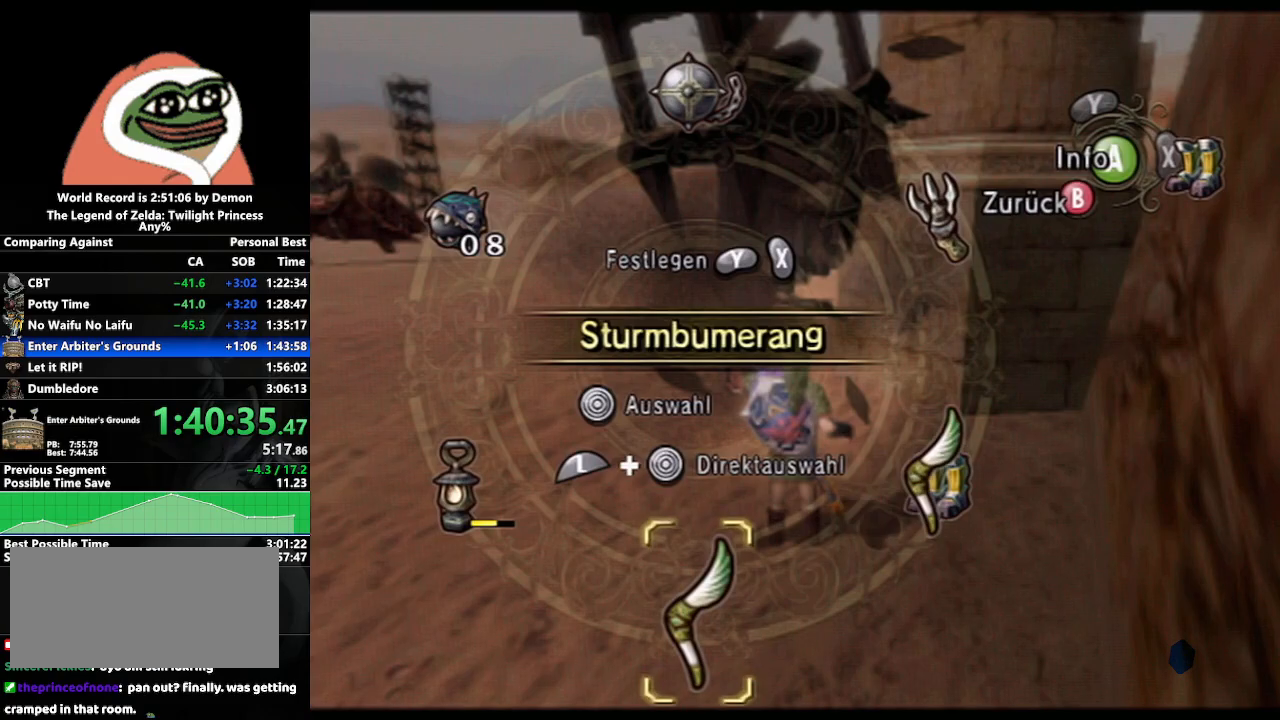
{"buttons": [], "left_stick": "up", "right_stick": "center", "events": [[33, "B", "up"], [50, "left_stick", "up"], [367, "A", "down"], [433, "A", "up"]]}
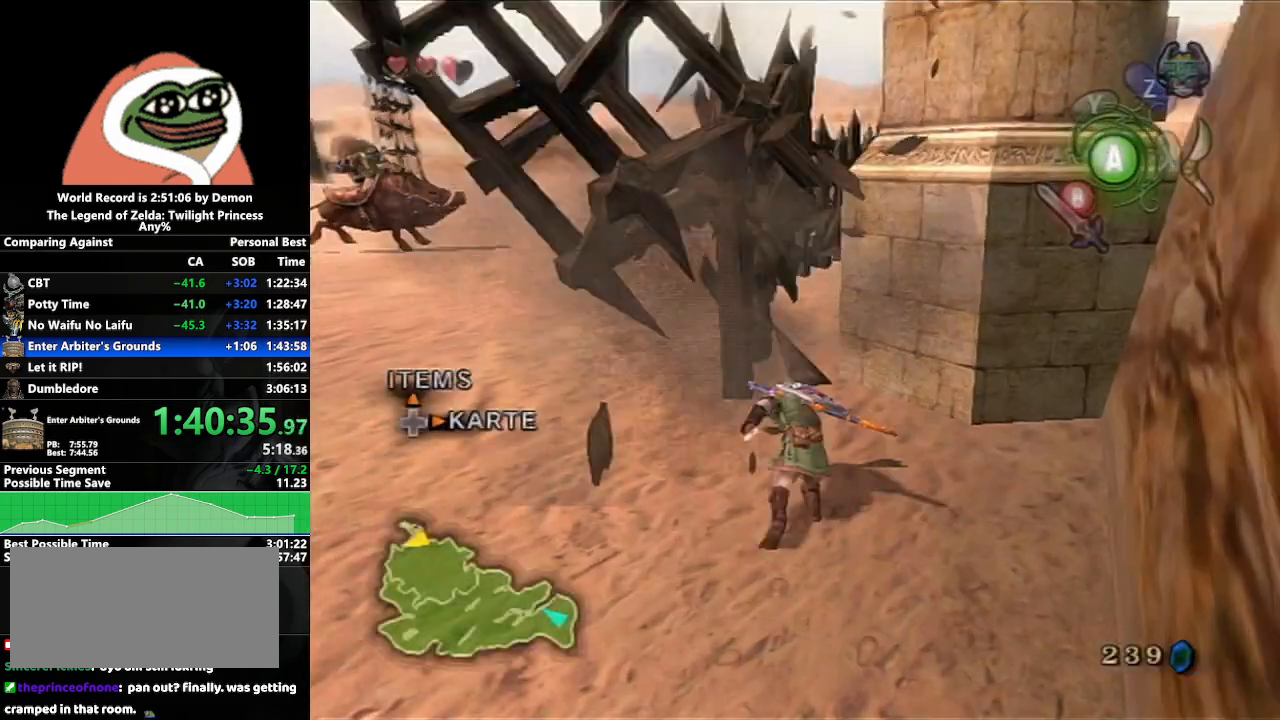
{"buttons": [], "left_stick": "up", "right_stick": "center", "events": [[17, "A", "down"], [67, "A", "up"], [183, "A", "down"], [217, "A", "up"]]}
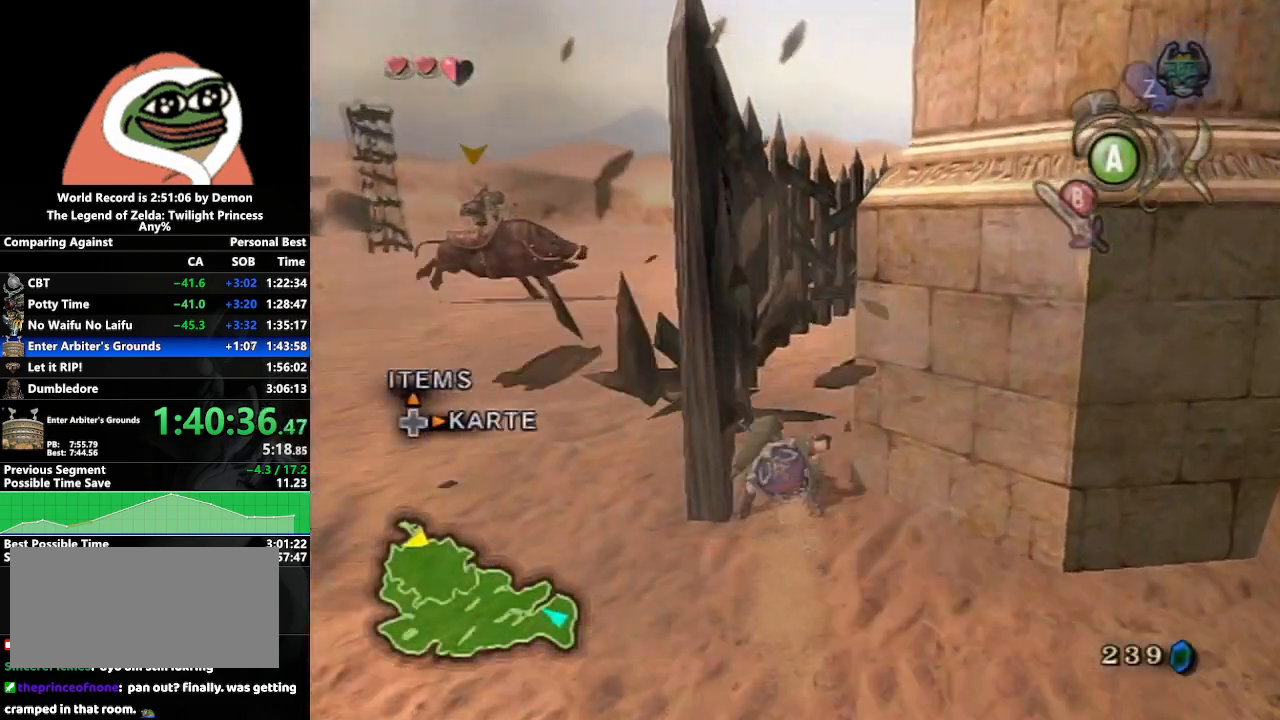
{"buttons": [], "left_stick": "up", "right_stick": "center", "events": [[50, "right_stick", "left"], [450, "right_stick", "center"]]}
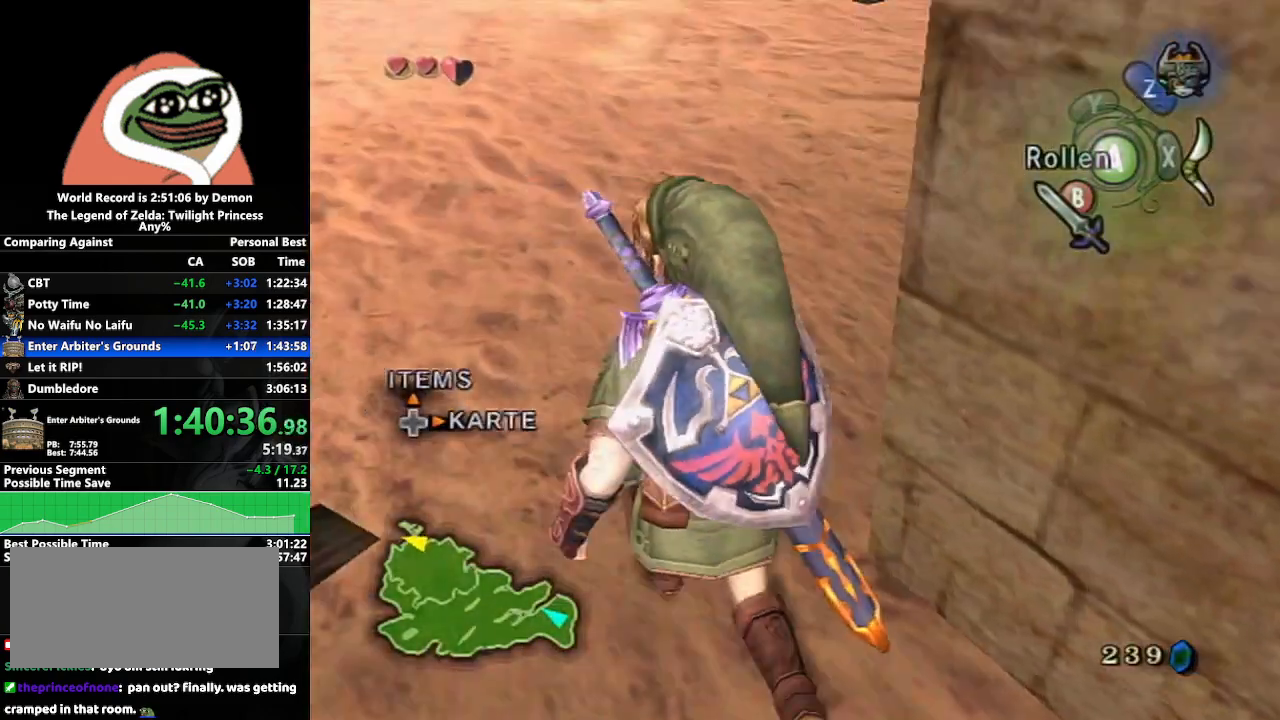
{"buttons": [], "left_stick": "up-right", "right_stick": "center", "events": [[17, "A", "down"], [83, "A", "up"], [83, "left_stick", "up-right"], [183, "right_stick", "left"], [500, "right_stick", "center"]]}
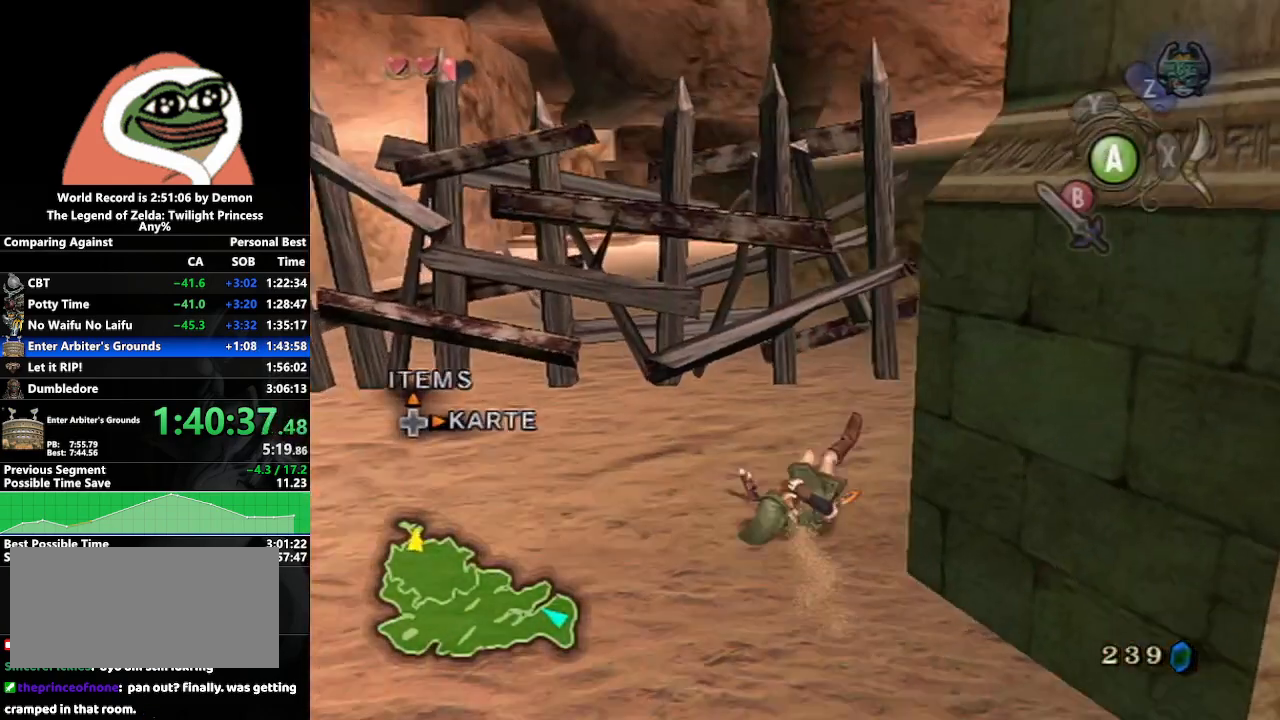
{"buttons": [], "left_stick": "up", "right_stick": "right", "events": [[117, "left_stick", "up"], [317, "left_stick", "up-right"], [417, "left_stick", "up"], [433, "right_stick", "right"]]}
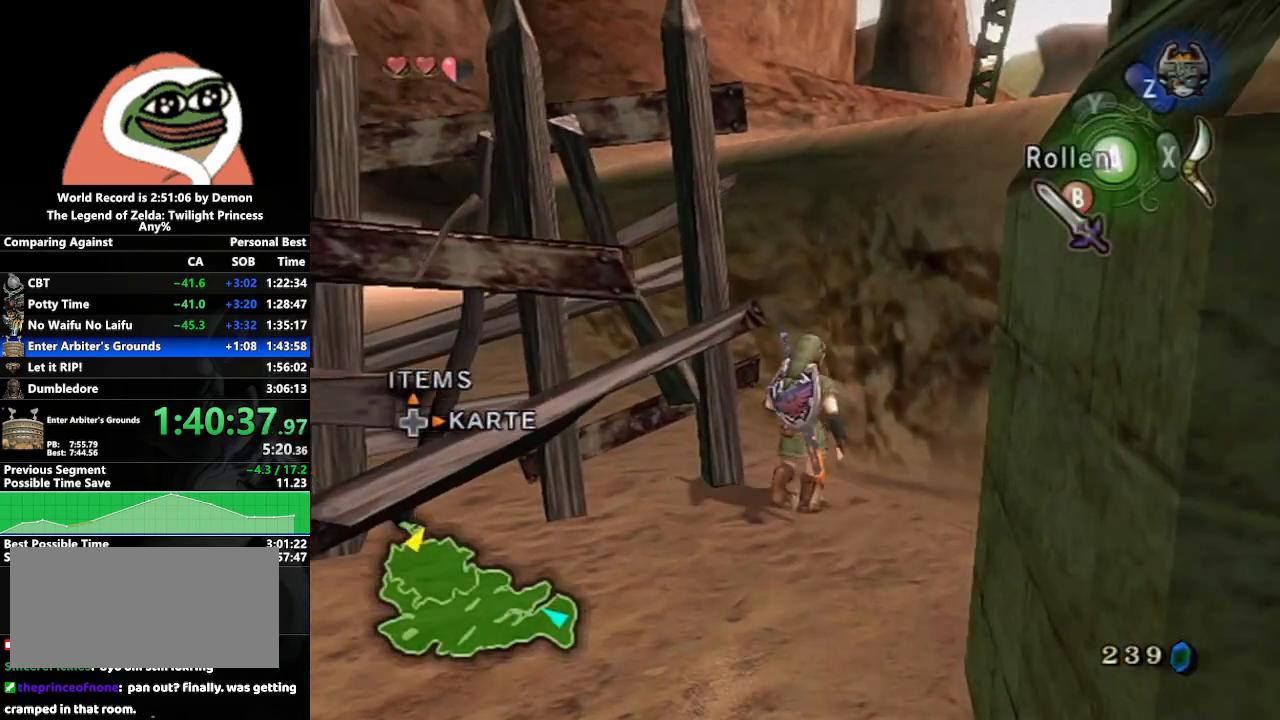
{"buttons": ["A"], "left_stick": "up", "right_stick": "center", "events": [[100, "right_stick", "center"], [300, "A", "down"], [400, "A", "up"], [467, "A", "down"]]}
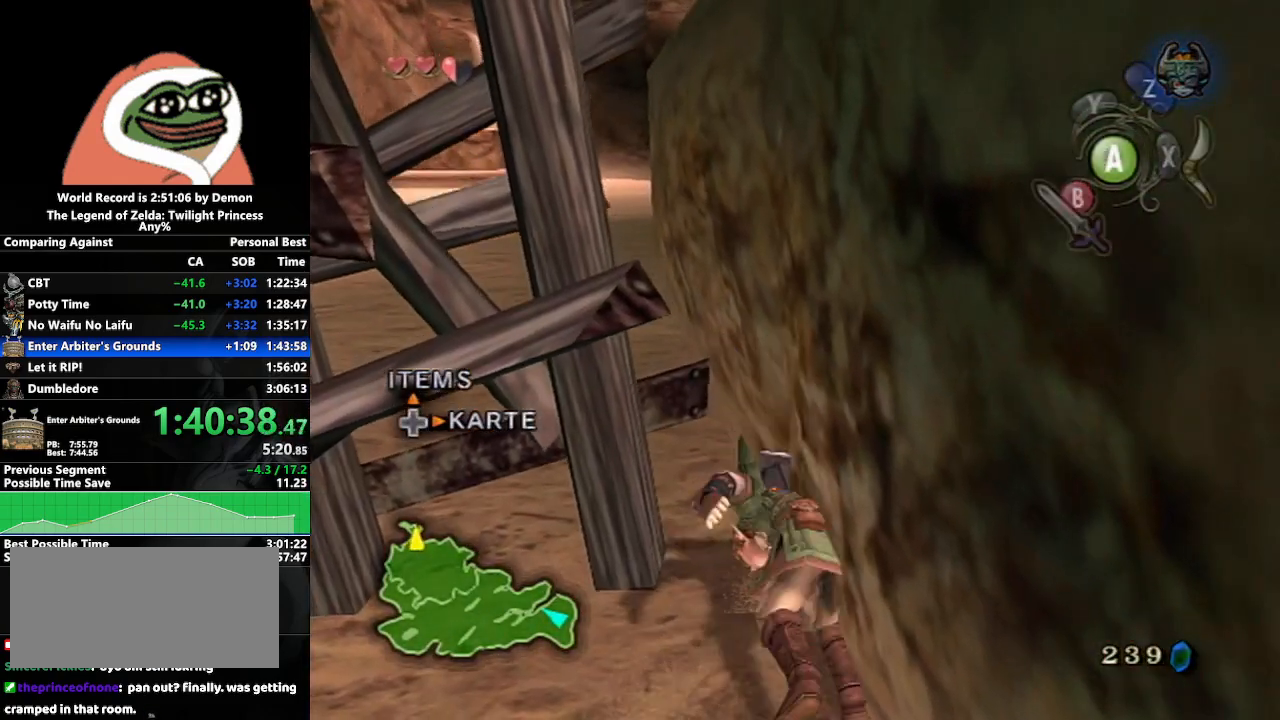
{"buttons": [], "left_stick": "up", "right_stick": "center", "events": [[50, "A", "up"]]}
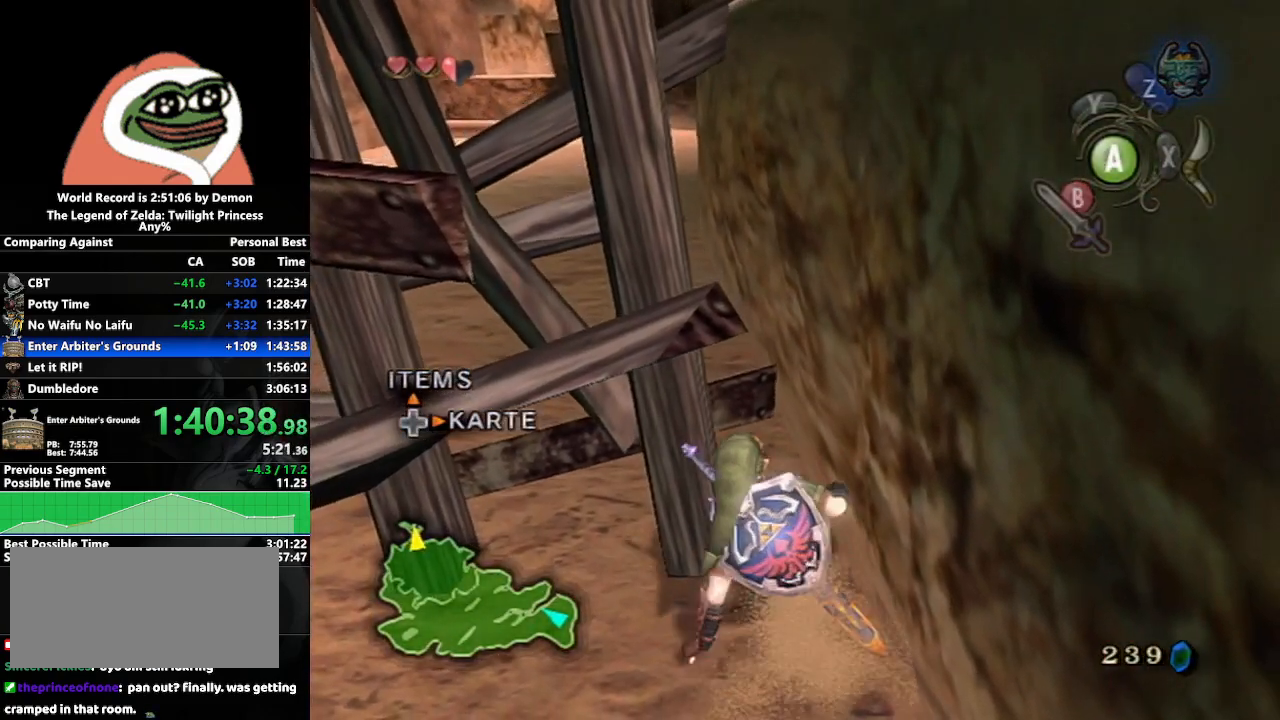
{"buttons": [], "left_stick": "up", "right_stick": "center", "events": [[17, "A", "down"], [100, "A", "up"], [167, "A", "down"], [250, "A", "up"]]}
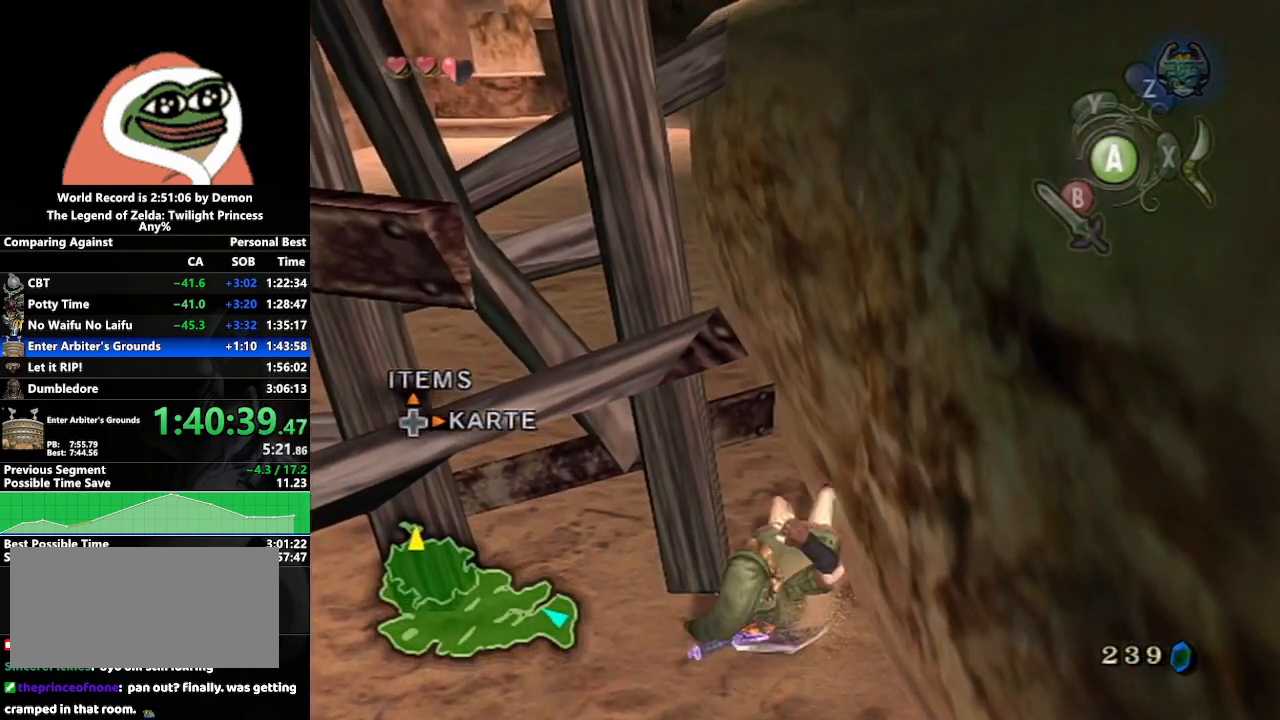
{"buttons": [], "left_stick": "up", "right_stick": "center", "events": [[200, "A", "down"], [217, "A", "up"], [283, "A", "down"], [433, "A", "up"]]}
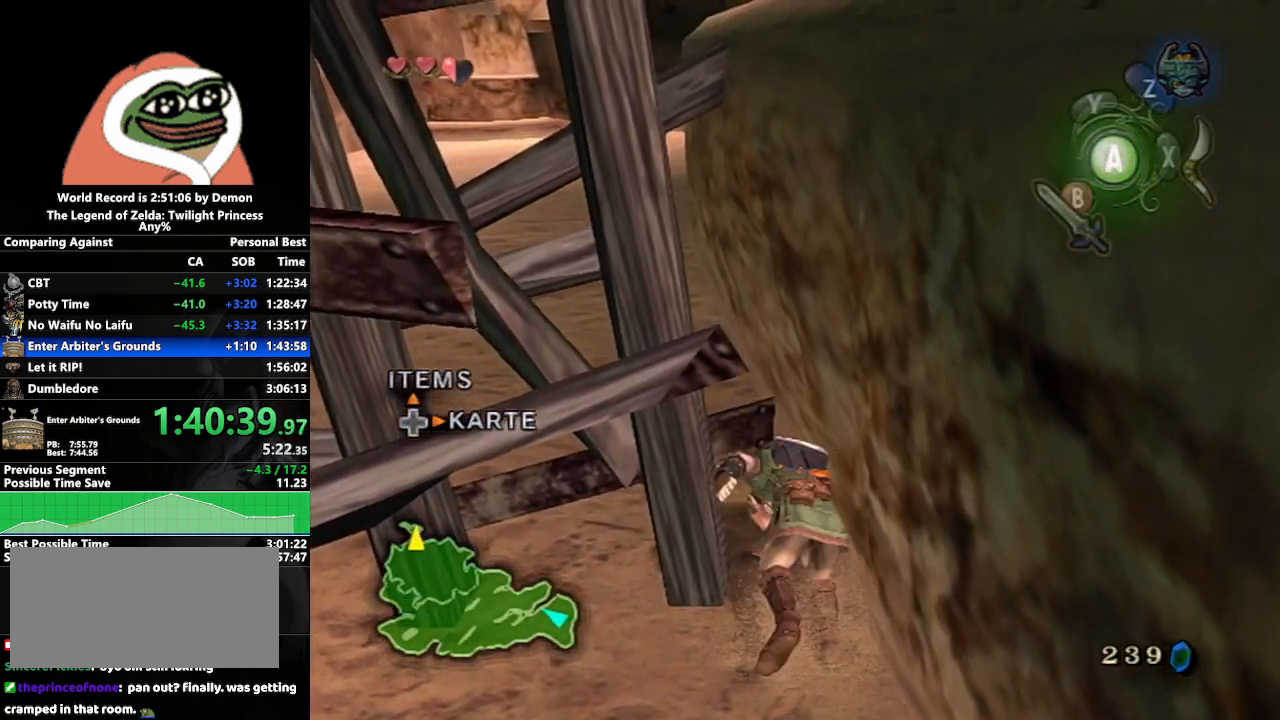
{"buttons": ["A"], "left_stick": "up", "right_stick": "center", "events": [[467, "A", "down"]]}
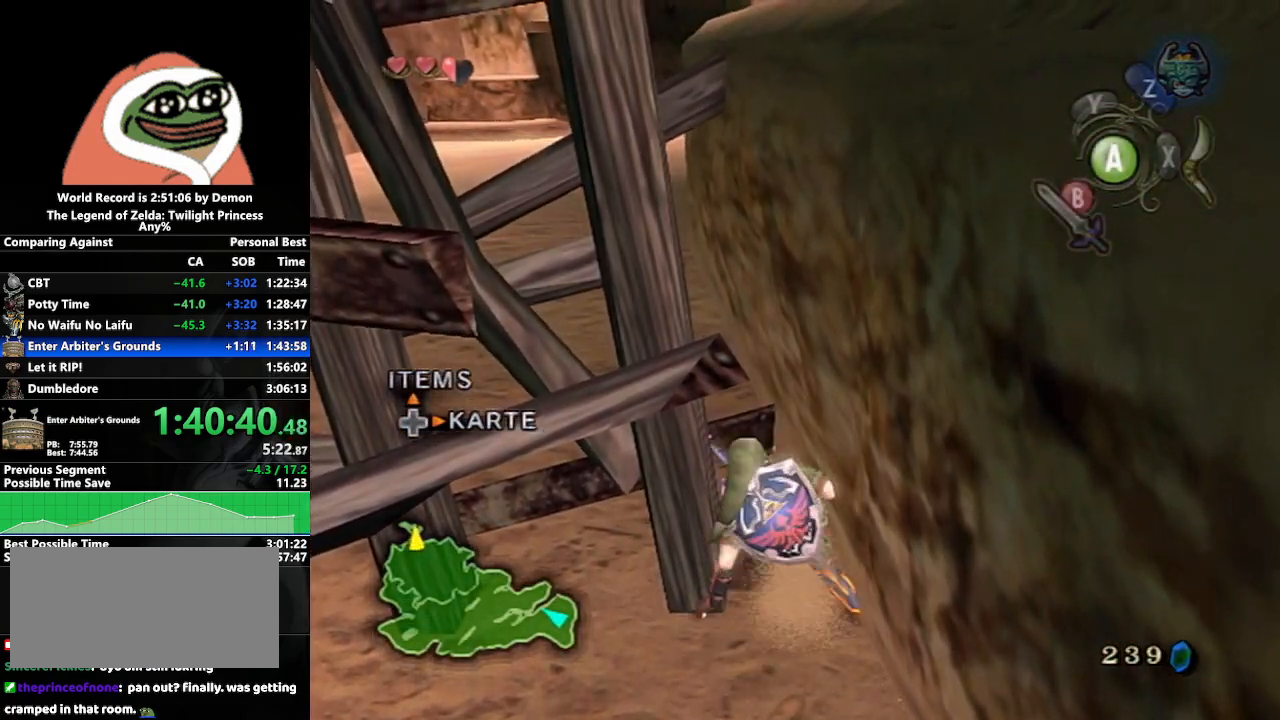
{"buttons": [], "left_stick": "up", "right_stick": "center", "events": [[33, "A", "up"], [117, "A", "down"], [217, "A", "up"]]}
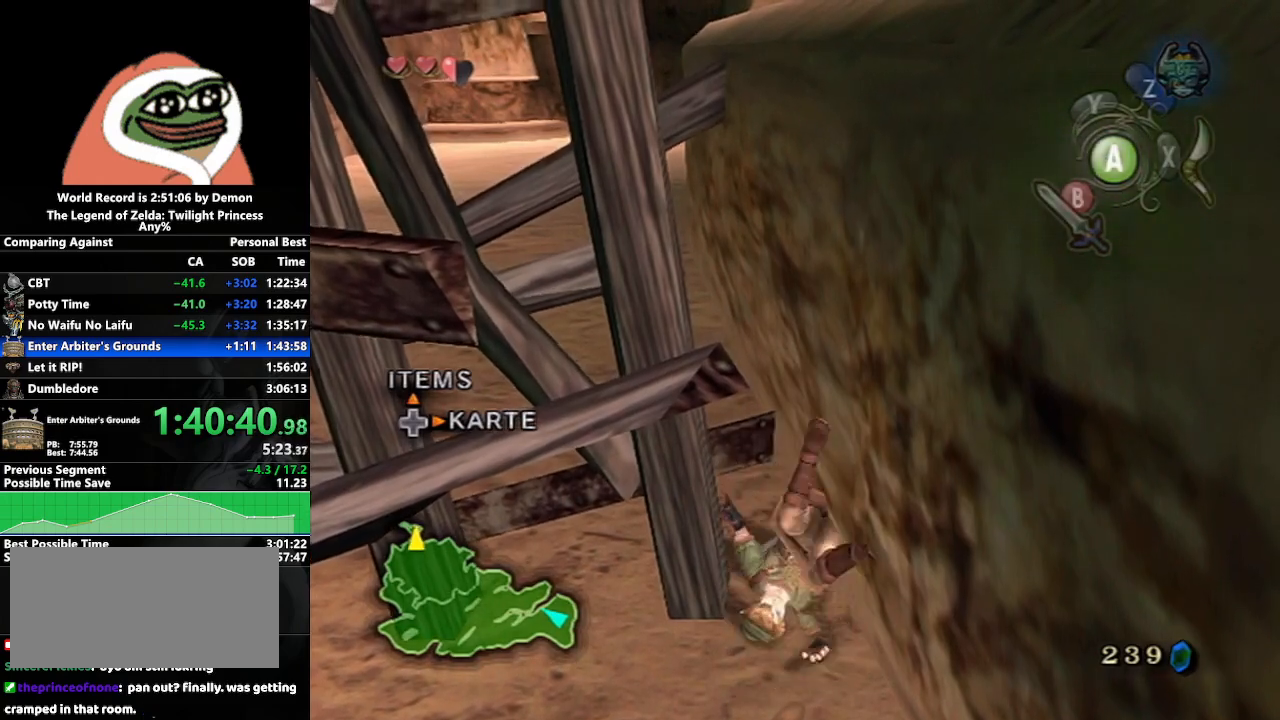
{"buttons": ["A"], "left_stick": "up", "right_stick": "center", "events": [[283, "A", "down"], [367, "A", "up"], [417, "A", "down"]]}
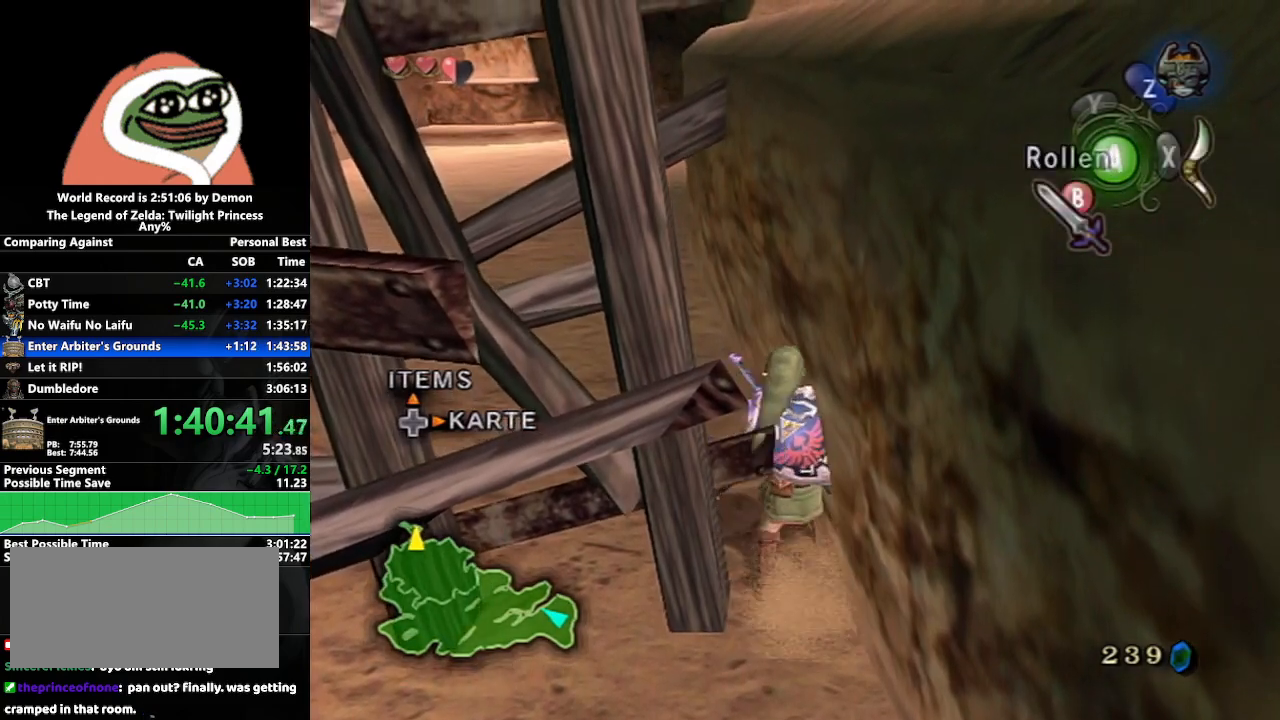
{"buttons": [], "left_stick": "up", "right_stick": "center", "events": [[17, "A", "up"]]}
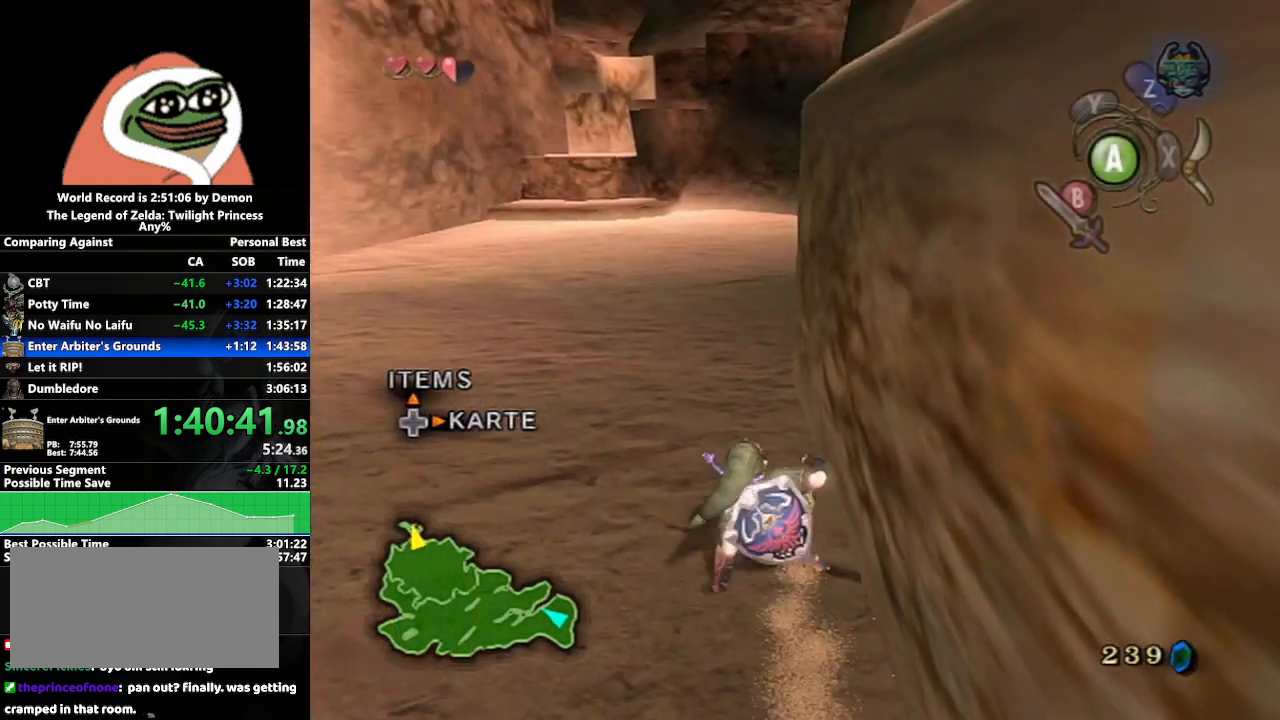
{"buttons": [], "left_stick": "up", "right_stick": "center", "events": [[50, "A", "down"], [117, "A", "up"], [167, "A", "down"], [300, "A", "up"]]}